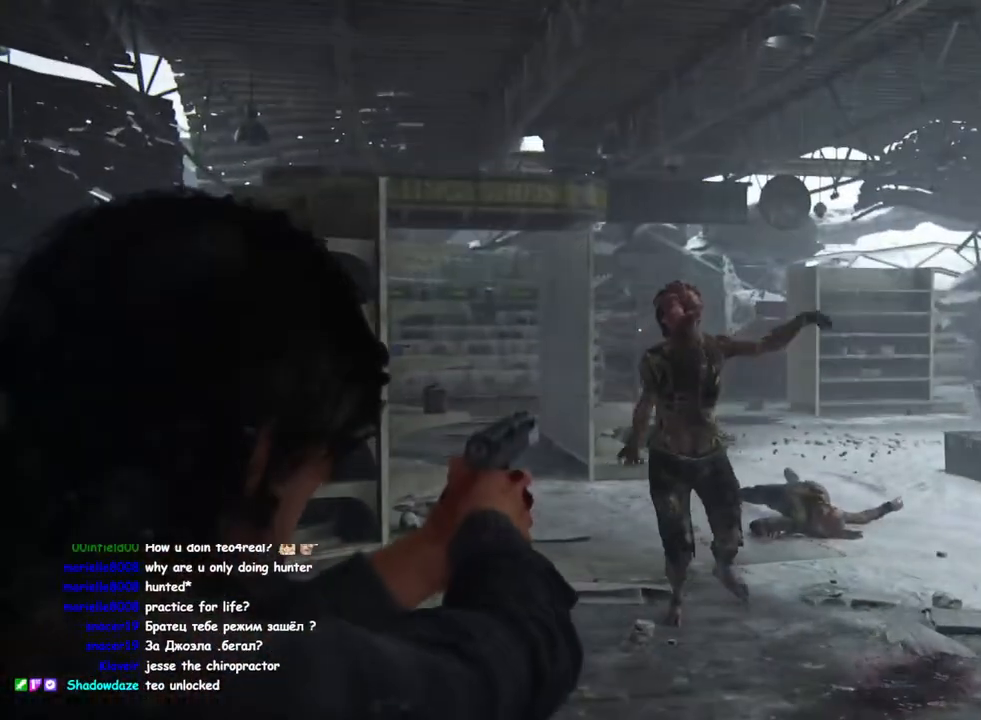
Gameplay with a controller (PlayStation layout); each line is a JSON object with the inputs held at the frame after it. "events" lists button and stick changes between this image and that frame as [ms after this image, input, new state], when the widget could be followed in between.
{"buttons": ["L2"], "left_stick": "center", "right_stick": "center", "events": [[67, "right_stick", "center"], [133, "R2", "up"], [133, "right_stick", "down-left"], [283, "right_stick", "center"], [383, "right_stick", "right"], [467, "right_stick", "center"]]}
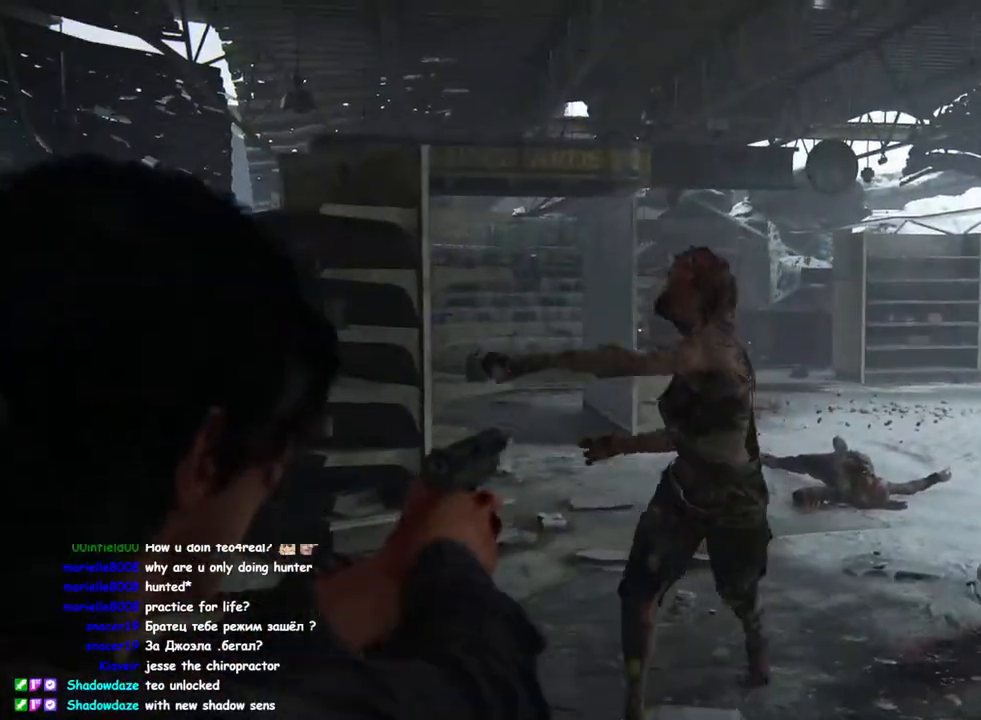
{"buttons": ["L2"], "left_stick": "center", "right_stick": "down-left", "events": [[33, "right_stick", "up-left"], [217, "R2", "down"], [300, "right_stick", "center"], [367, "right_stick", "up-left"], [450, "R2", "up"], [450, "right_stick", "down-left"]]}
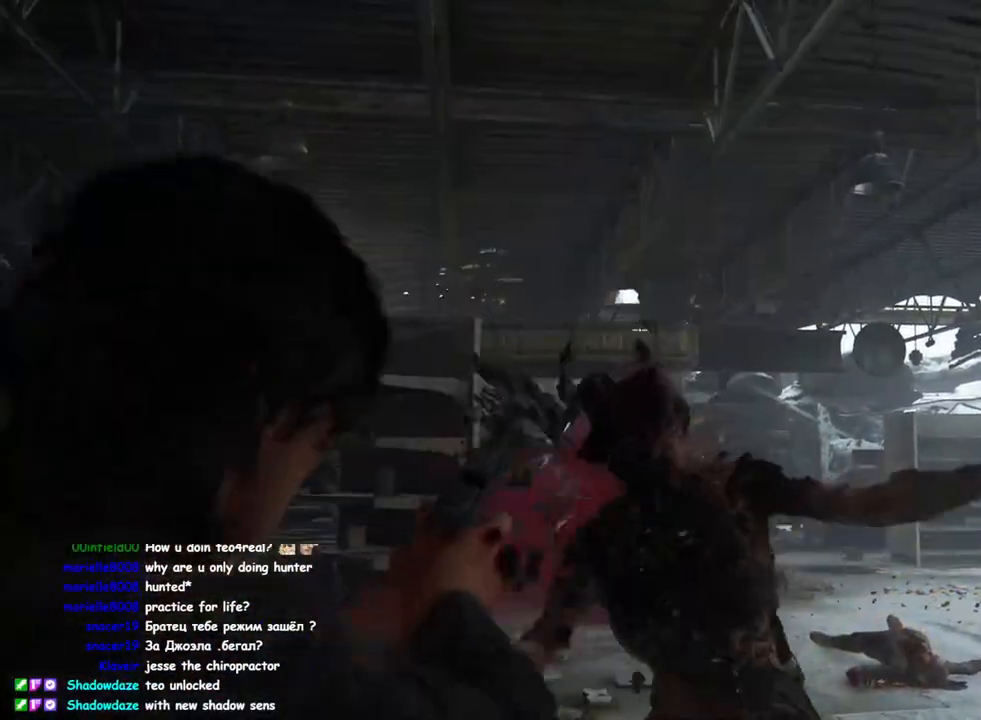
{"buttons": ["L2"], "left_stick": "center", "right_stick": "down", "events": [[133, "right_stick", "down-right"], [417, "right_stick", "down"]]}
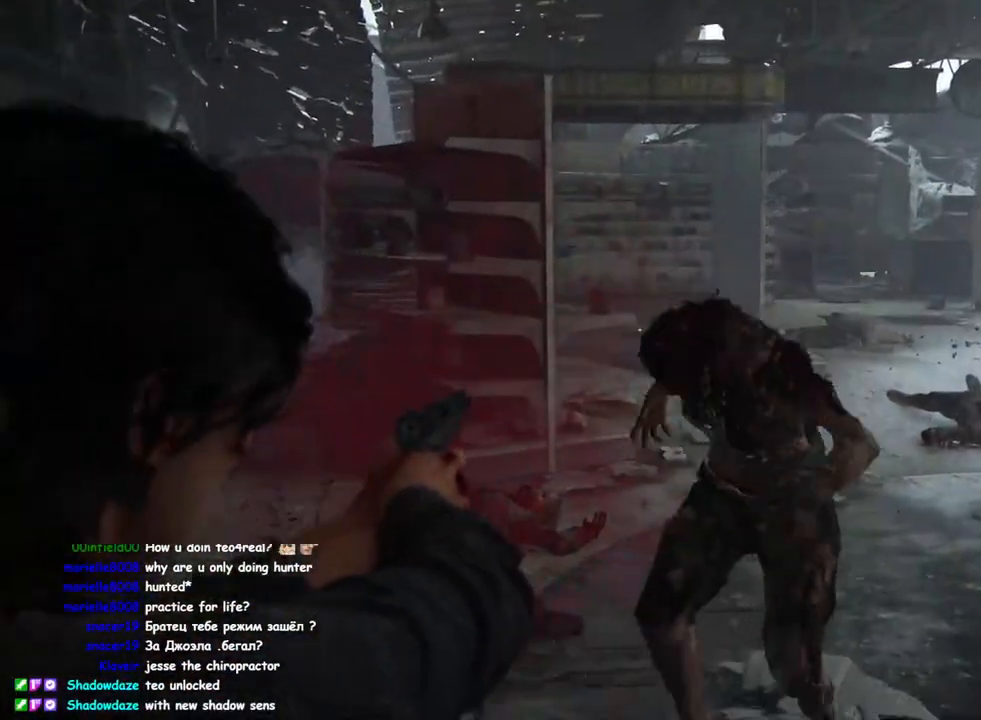
{"buttons": ["L1", "R2"], "left_stick": "up", "right_stick": "down-right", "events": [[150, "R2", "down"], [183, "right_stick", "center"], [267, "L1", "down"], [267, "L2", "up"], [300, "R2", "up"], [300, "left_stick", "up"], [350, "right_stick", "down-right"], [500, "R2", "down"]]}
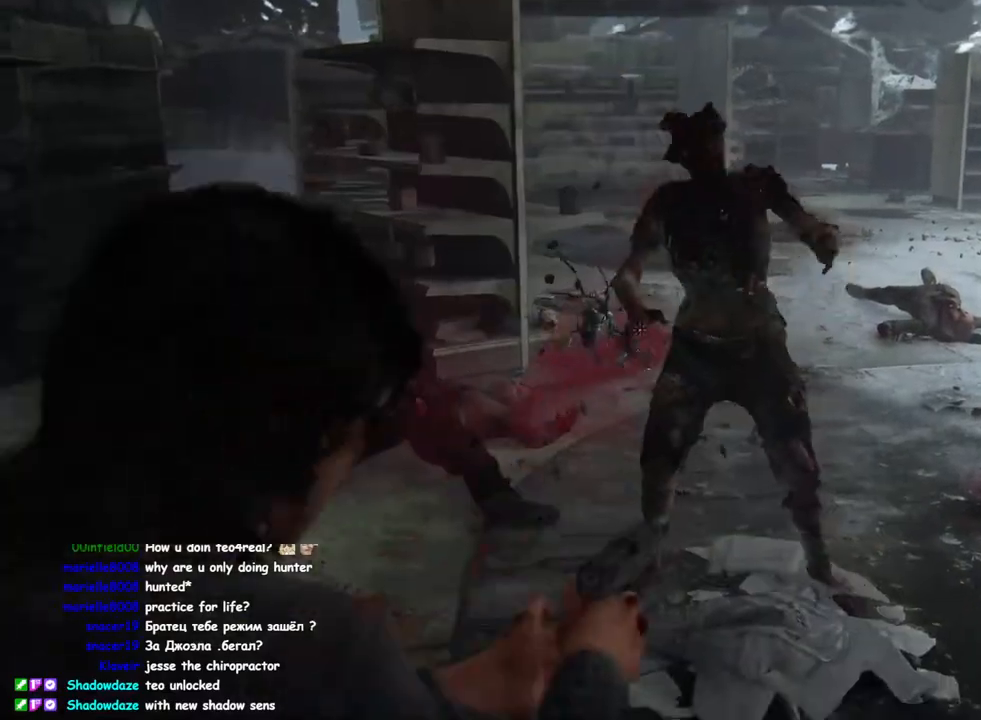
{"buttons": ["TRIANGLE", "L1"], "left_stick": "up-right", "right_stick": "center", "events": [[33, "right_stick", "center"], [133, "R2", "up"], [133, "right_stick", "down"], [217, "R2", "down"], [250, "right_stick", "center"], [333, "R2", "up"], [350, "left_stick", "up-right"], [367, "right_stick", "down"], [467, "right_stick", "center"], [500, "TRIANGLE", "down"]]}
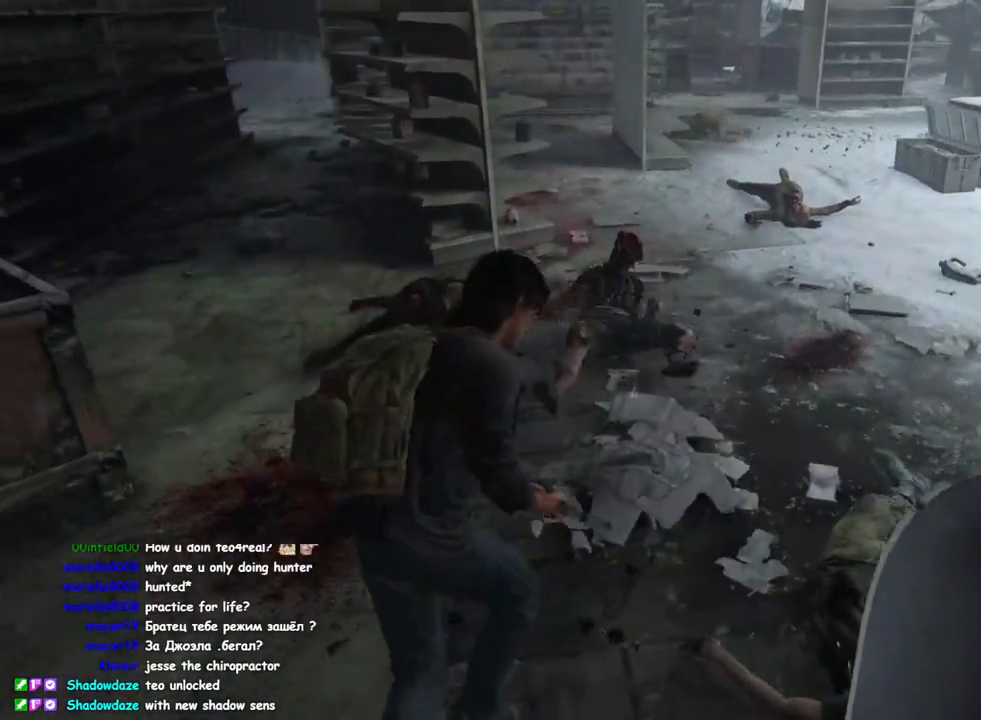
{"buttons": ["L1"], "left_stick": "down-right", "right_stick": "up-left", "events": [[67, "right_stick", "left"], [133, "TRIANGLE", "up"], [350, "left_stick", "down-right"], [367, "right_stick", "up-left"]]}
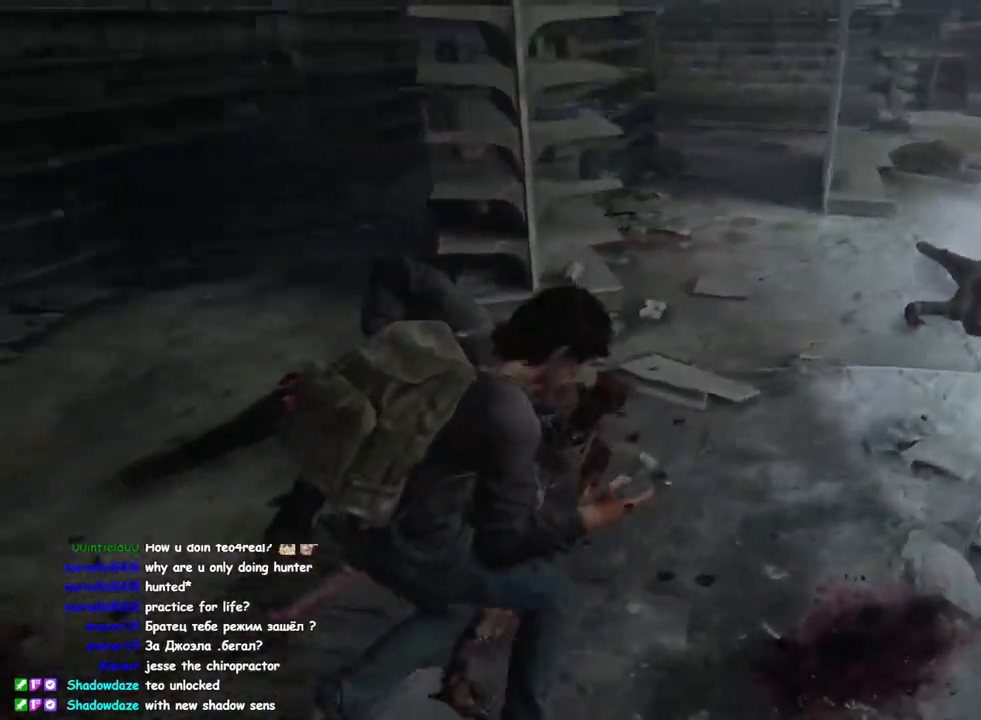
{"buttons": ["L1"], "left_stick": "up-left", "right_stick": "center", "events": [[50, "left_stick", "down-left"], [133, "right_stick", "center"], [167, "left_stick", "up-left"]]}
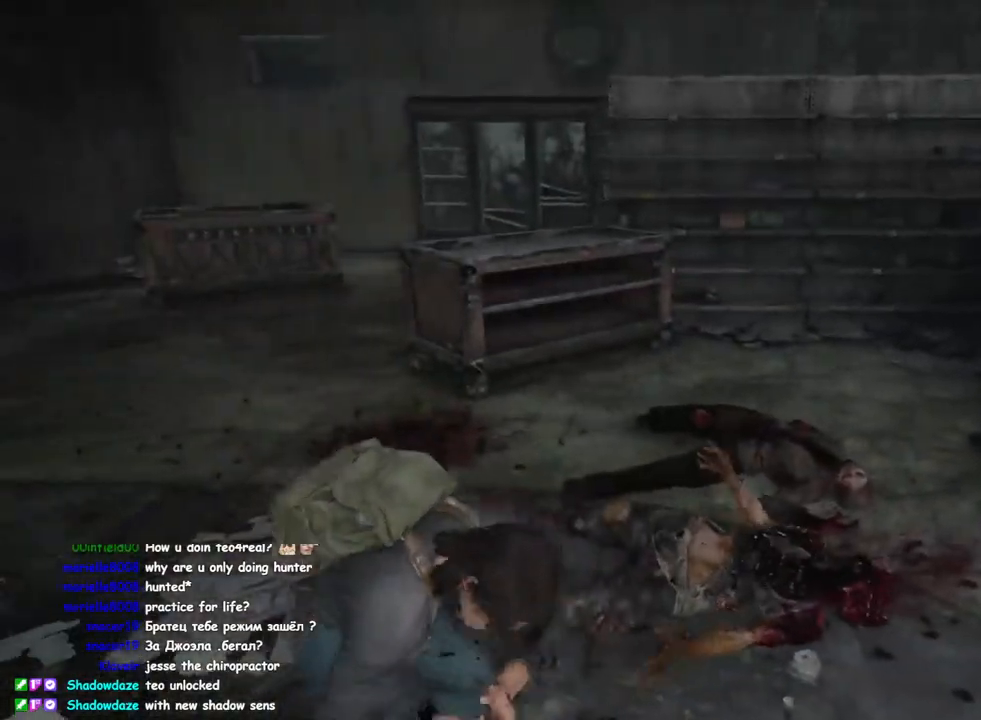
{"buttons": ["L1"], "left_stick": "up-left", "right_stick": "right", "events": [[33, "right_stick", "left"], [117, "right_stick", "center"], [183, "right_stick", "down-right"], [283, "right_stick", "center"], [467, "right_stick", "right"]]}
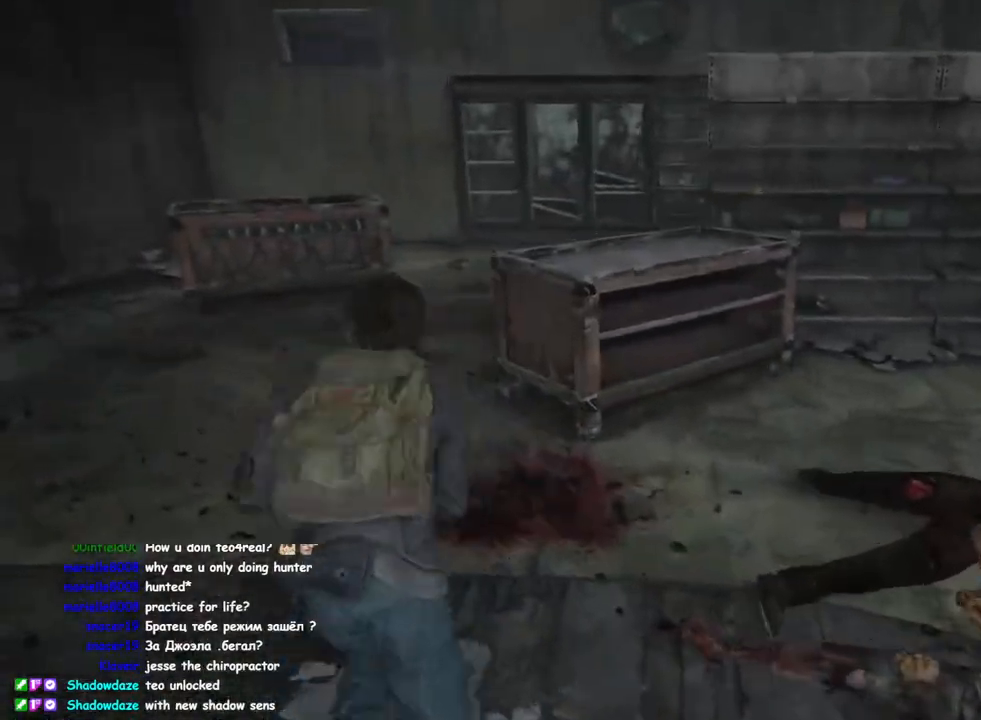
{"buttons": ["L1"], "left_stick": "up-left", "right_stick": "center", "events": [[100, "right_stick", "center"], [250, "right_stick", "right"], [417, "right_stick", "center"]]}
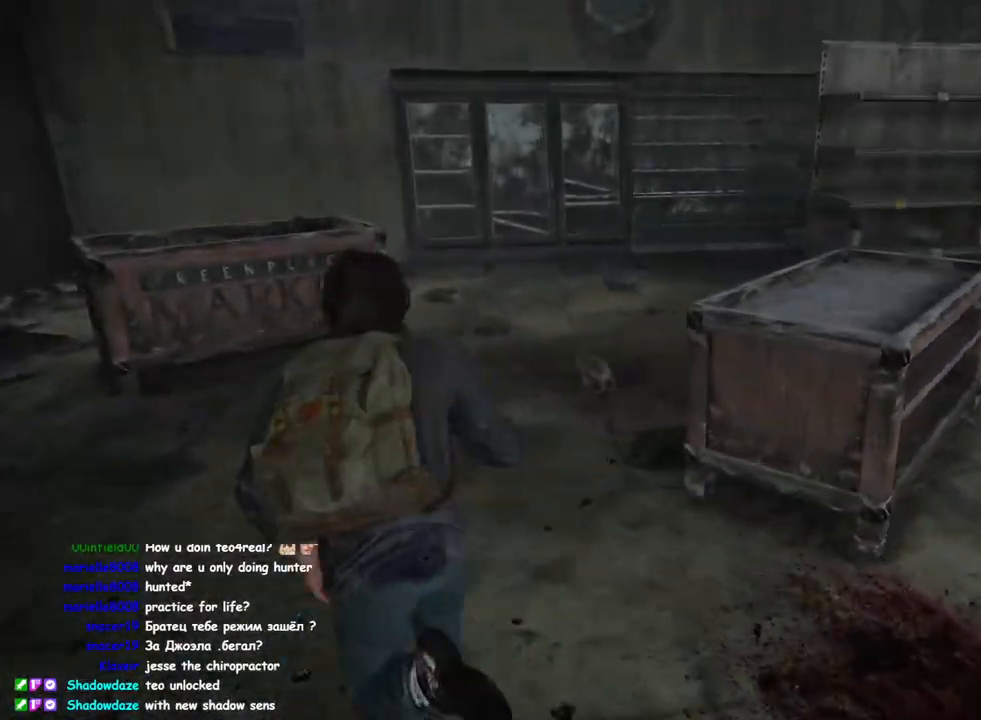
{"buttons": ["L2"], "left_stick": "up-left", "right_stick": "center", "events": [[33, "right_stick", "right"], [167, "L2", "down"], [167, "right_stick", "center"], [267, "L1", "up"], [300, "right_stick", "right"], [350, "right_stick", "up-right"], [500, "right_stick", "center"]]}
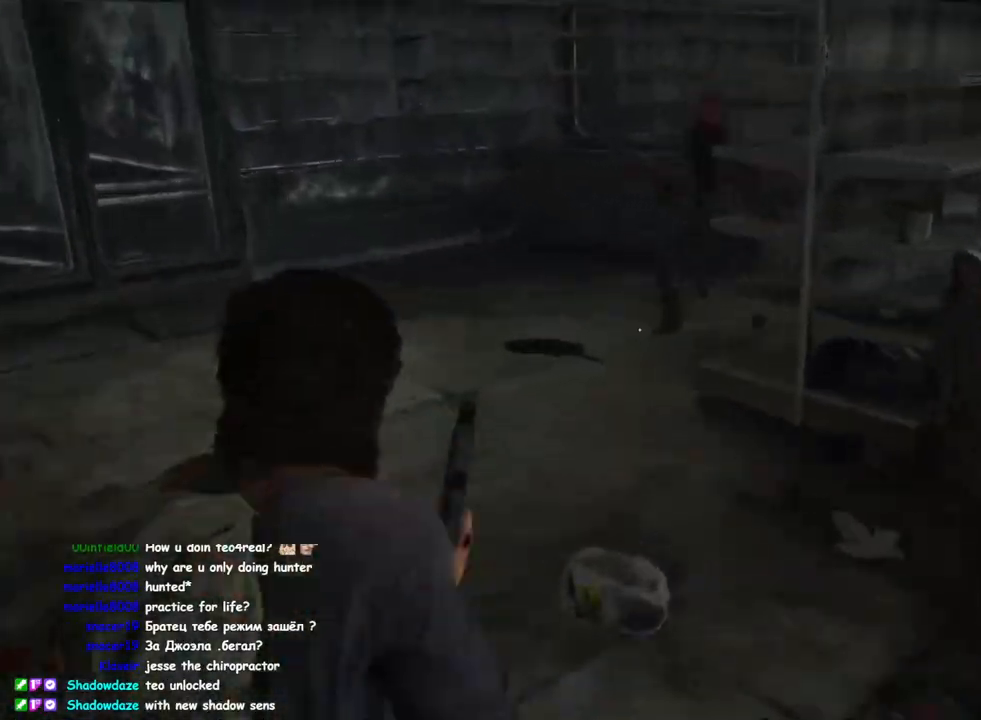
{"buttons": ["L2", "R2"], "left_stick": "up-left", "right_stick": "down-right", "events": [[100, "right_stick", "down"], [217, "left_stick", "left"], [267, "right_stick", "down-right"], [333, "left_stick", "up-left"], [433, "R2", "down"]]}
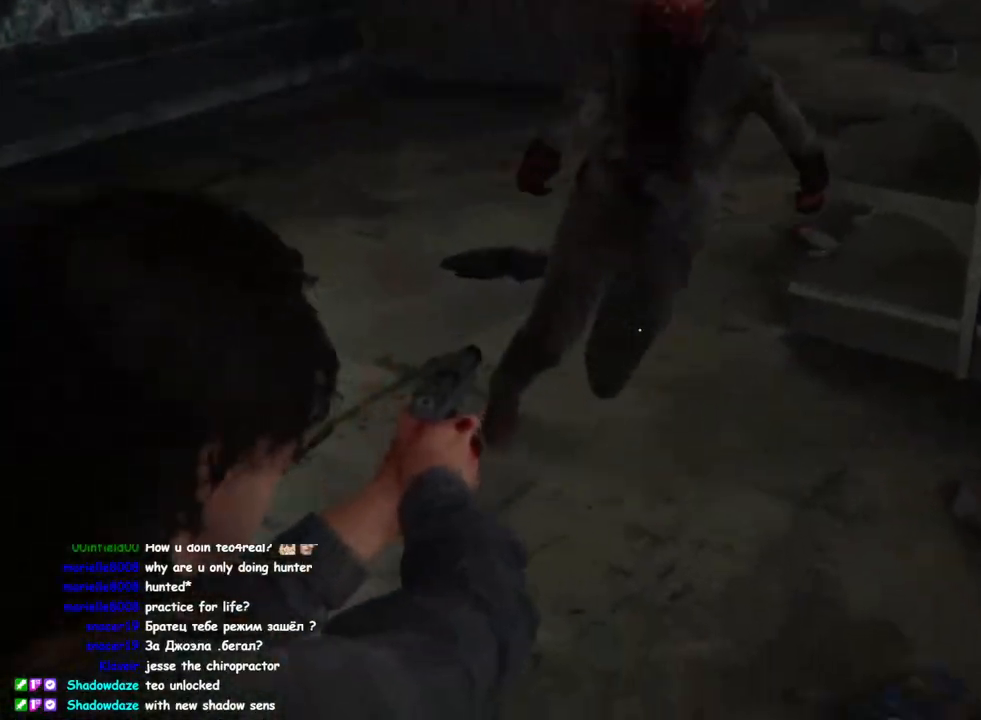
{"buttons": [], "left_stick": "up-left", "right_stick": "right", "events": [[50, "right_stick", "down-left"], [83, "R2", "up"], [167, "left_stick", "left"], [233, "L2", "up"], [250, "right_stick", "right"], [267, "L1", "down"], [283, "left_stick", "up-left"], [400, "L1", "up"]]}
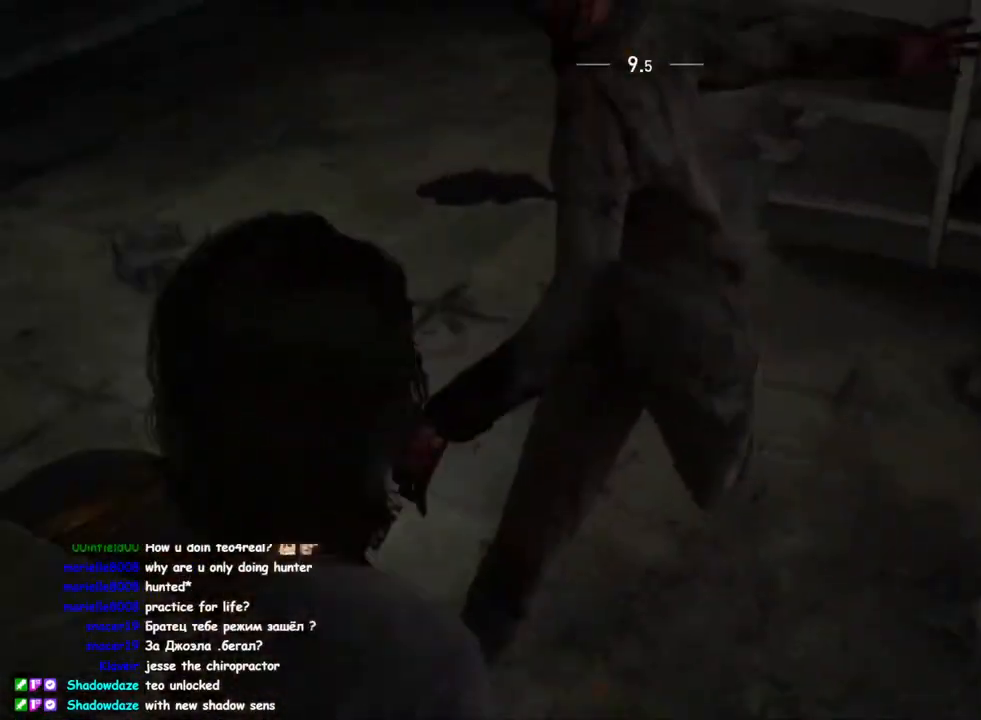
{"buttons": [], "left_stick": "up-left", "right_stick": "center", "events": [[17, "right_stick", "up-right"], [283, "SQUARE", "down"], [417, "SQUARE", "up"], [500, "right_stick", "center"]]}
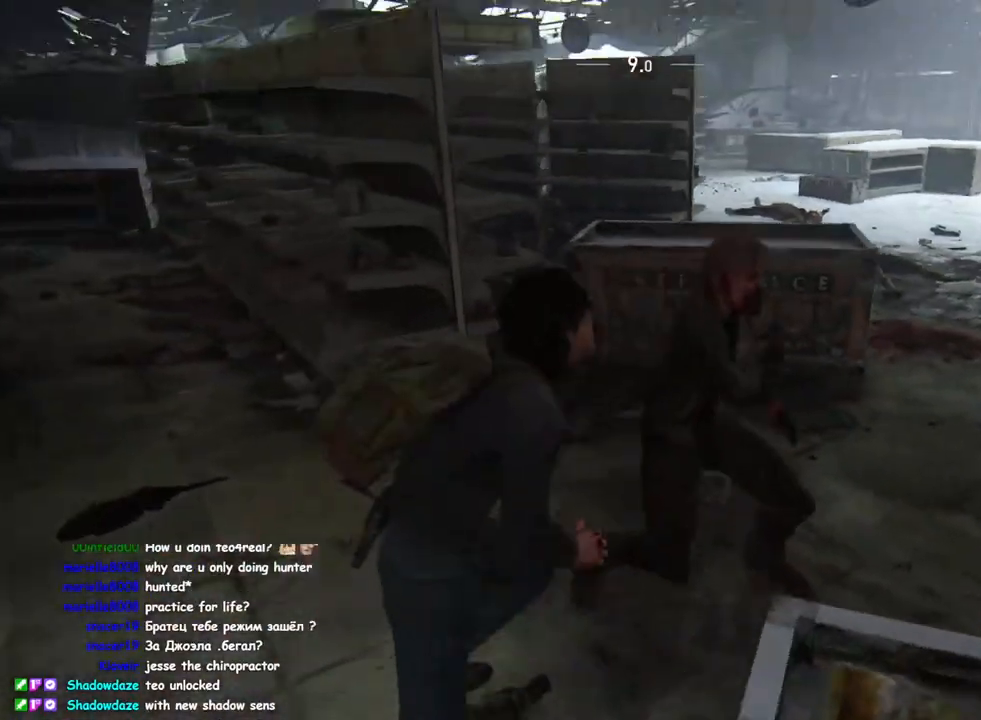
{"buttons": [], "left_stick": "down-left", "right_stick": "down-right", "events": [[117, "left_stick", "up-right"], [133, "right_stick", "down-right"], [167, "left_stick", "down-right"], [233, "left_stick", "down-left"]]}
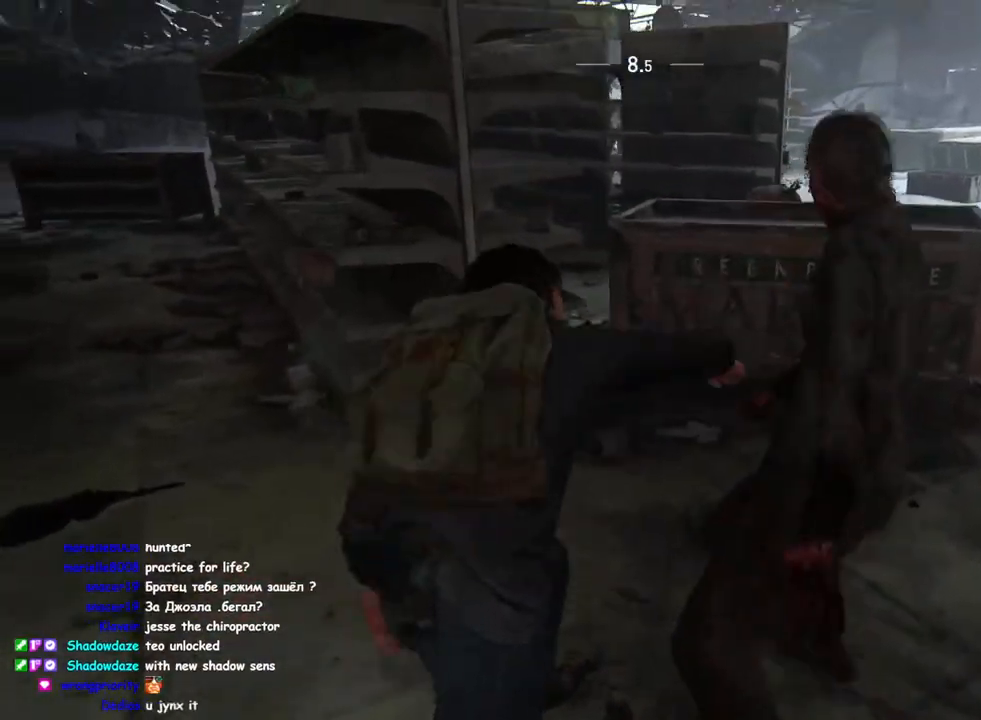
{"buttons": ["L2"], "left_stick": "down-left", "right_stick": "right", "events": [[67, "L2", "down"], [383, "right_stick", "right"]]}
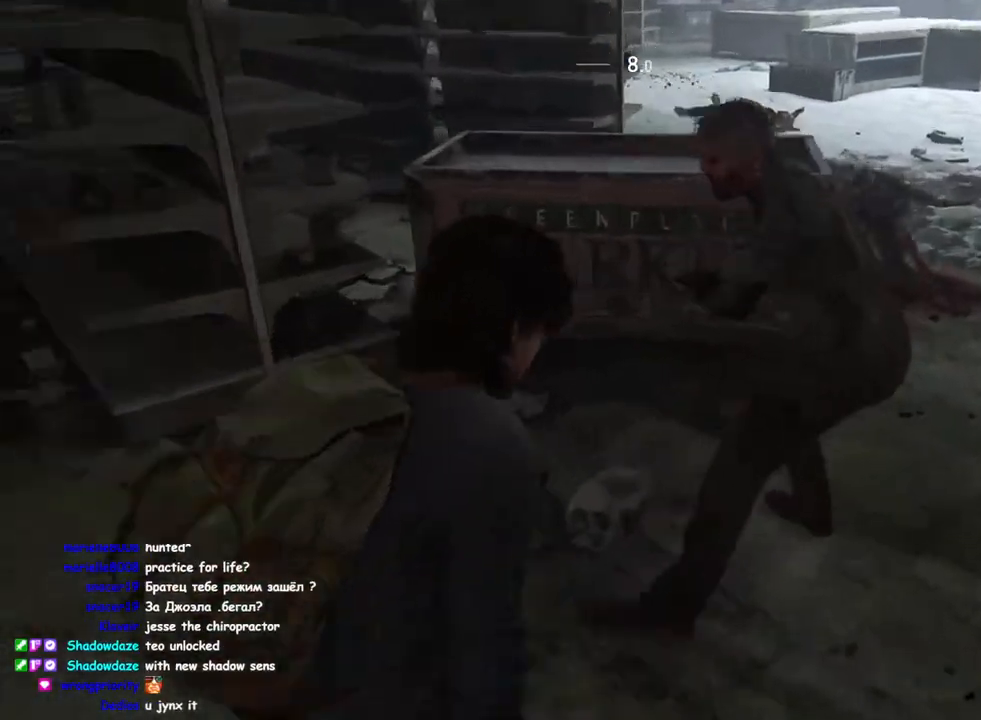
{"buttons": ["L2"], "left_stick": "center", "right_stick": "right", "events": [[100, "left_stick", "center"]]}
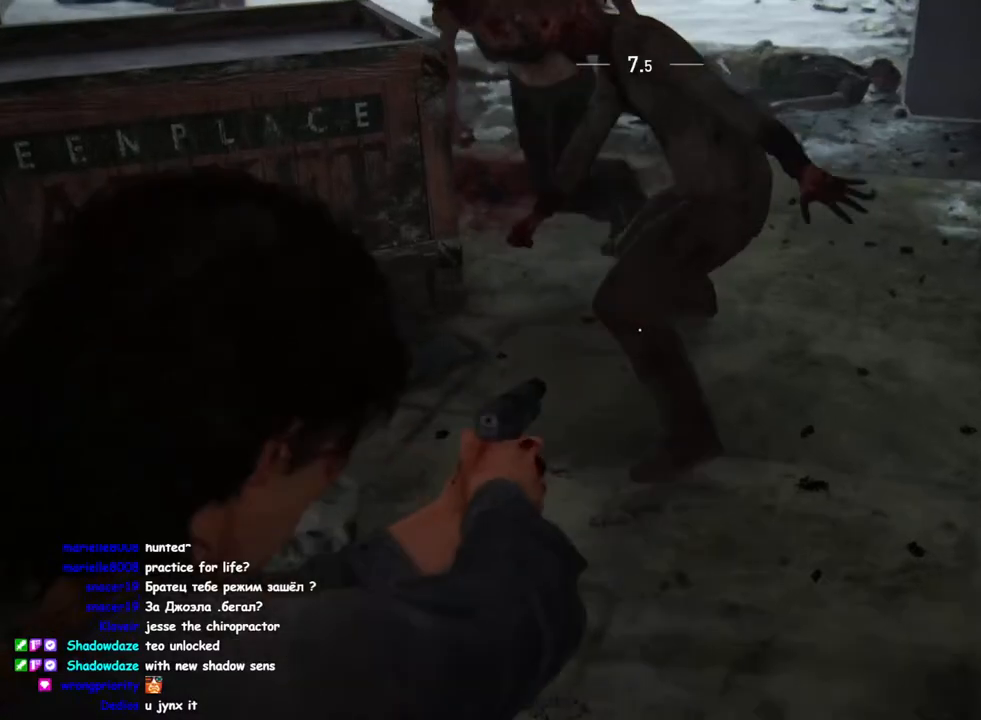
{"buttons": ["L2"], "left_stick": "center", "right_stick": "right", "events": [[33, "R2", "down"], [50, "right_stick", "center"], [100, "right_stick", "left"], [183, "R2", "up"], [333, "left_stick", "down-left"], [367, "right_stick", "up"], [450, "right_stick", "right"], [467, "left_stick", "center"]]}
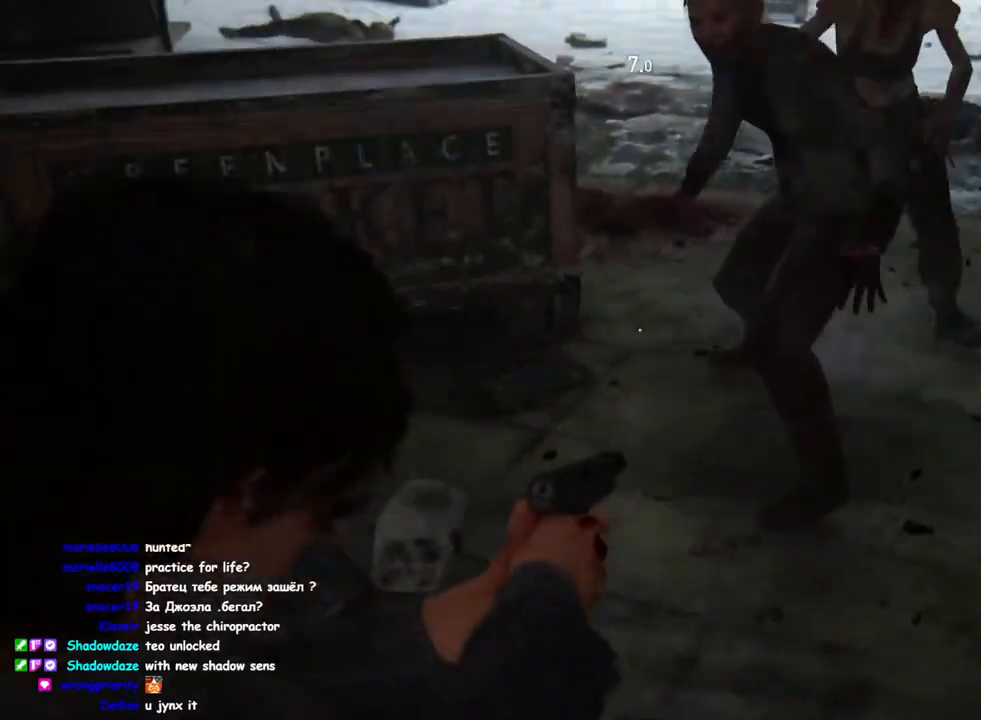
{"buttons": ["L2"], "left_stick": "center", "right_stick": "right", "events": [[133, "right_stick", "down"], [250, "R2", "down"], [400, "R2", "up"], [400, "right_stick", "right"]]}
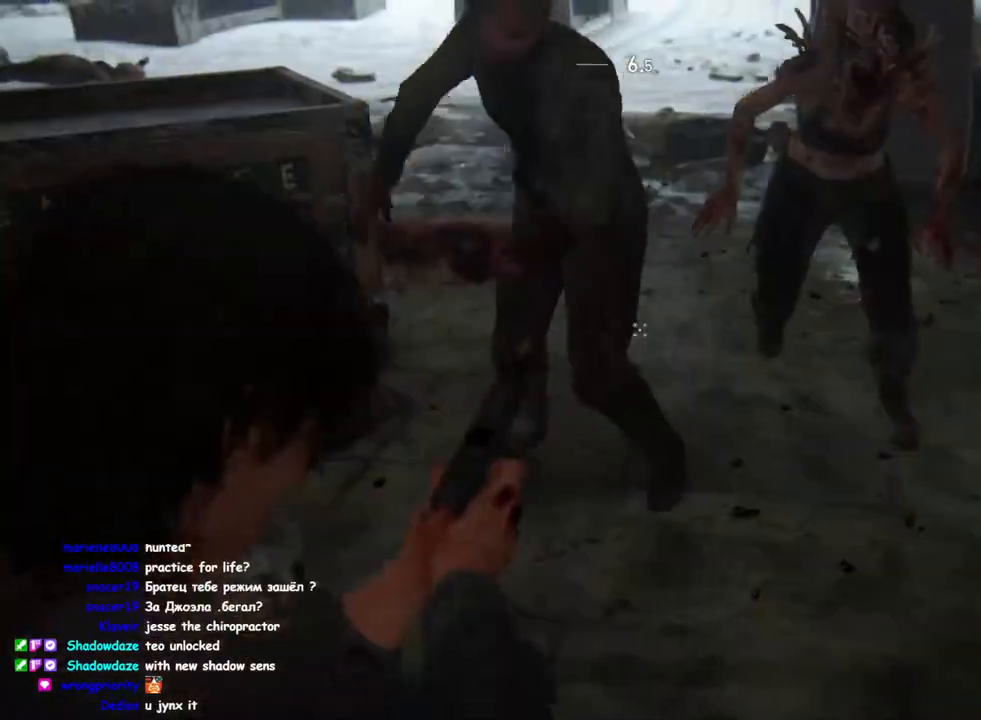
{"buttons": ["L2", "R2"], "left_stick": "center", "right_stick": "down-right", "events": [[33, "left_stick", "down"], [50, "right_stick", "center"], [233, "left_stick", "center"], [283, "right_stick", "down-right"], [433, "R2", "down"]]}
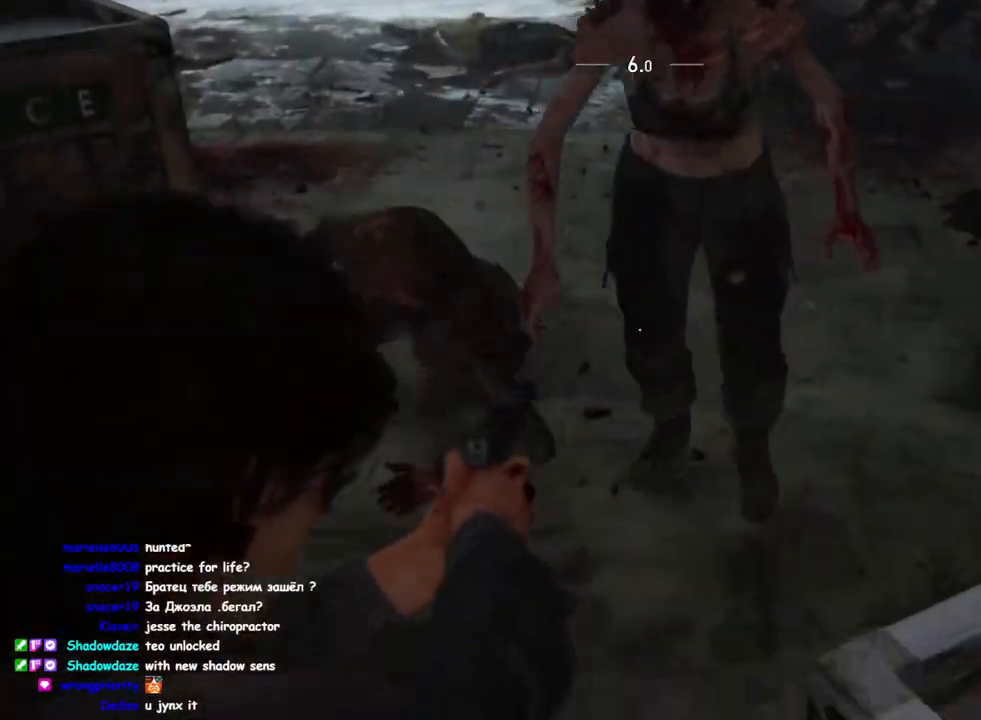
{"buttons": ["SQUARE"], "left_stick": "up-left", "right_stick": "center", "events": [[67, "R2", "up"], [133, "right_stick", "up-left"], [217, "L2", "up"], [217, "left_stick", "up-left"], [300, "right_stick", "center"], [383, "SQUARE", "down"]]}
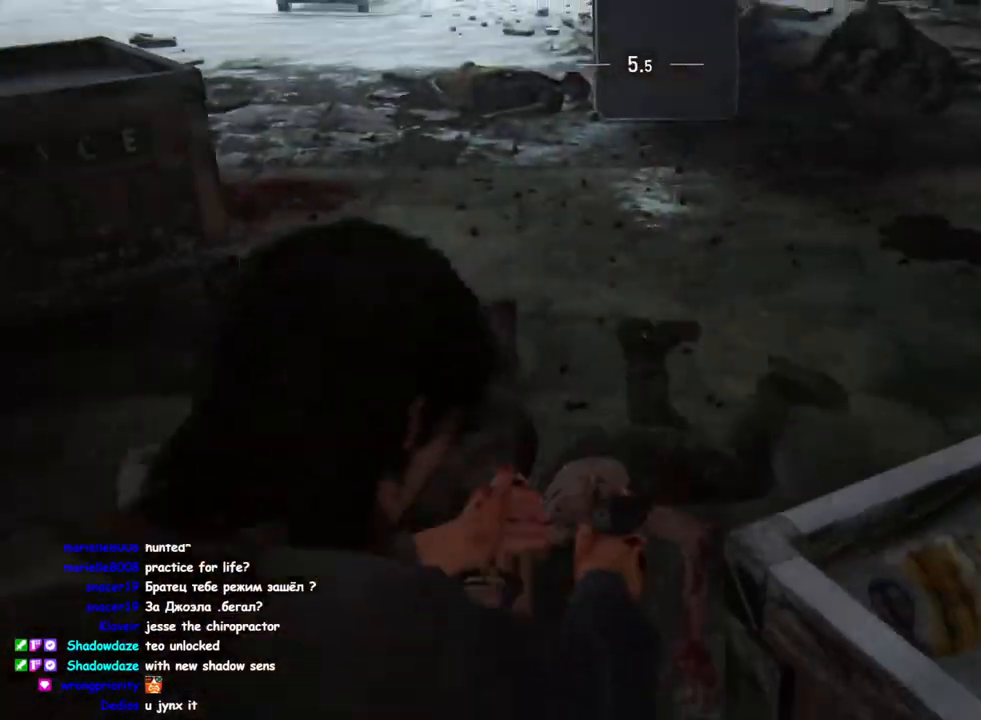
{"buttons": [], "left_stick": "up", "right_stick": "right", "events": [[33, "SQUARE", "up"], [250, "right_stick", "down"], [317, "left_stick", "up"], [467, "right_stick", "right"]]}
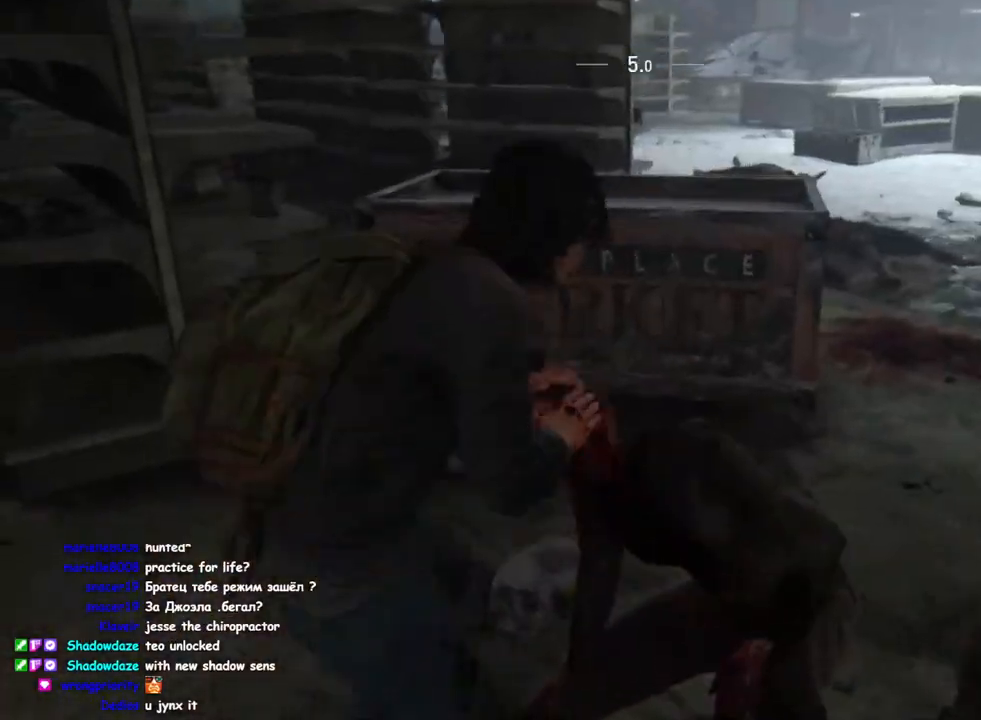
{"buttons": [], "left_stick": "down-right", "right_stick": "right", "events": [[50, "left_stick", "right"], [100, "left_stick", "down-right"]]}
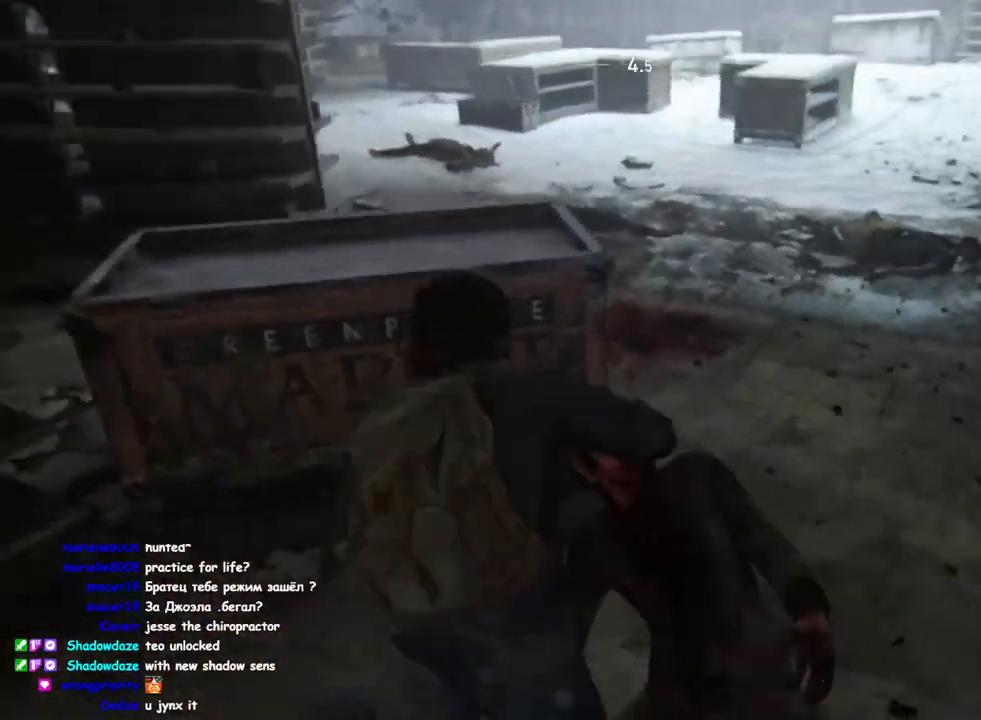
{"buttons": [], "left_stick": "up-right", "right_stick": "right", "events": [[50, "SQUARE", "down"], [50, "left_stick", "right"], [100, "right_stick", "down-right"], [133, "SQUARE", "up"], [150, "left_stick", "up-right"], [233, "SQUARE", "down"], [233, "right_stick", "right"], [283, "SQUARE", "up"], [367, "SQUARE", "down"], [450, "SQUARE", "up"]]}
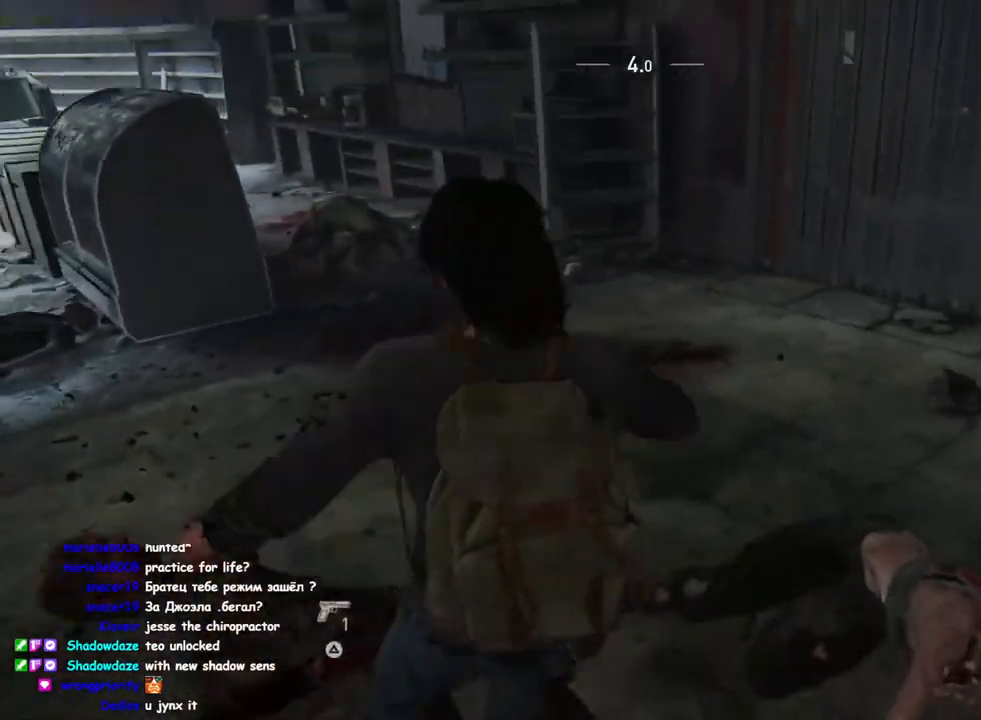
{"buttons": [], "left_stick": "left", "right_stick": "right", "events": [[250, "left_stick", "up-left"], [333, "DPAD_RIGHT", "down"], [417, "DPAD_RIGHT", "up"], [500, "left_stick", "left"]]}
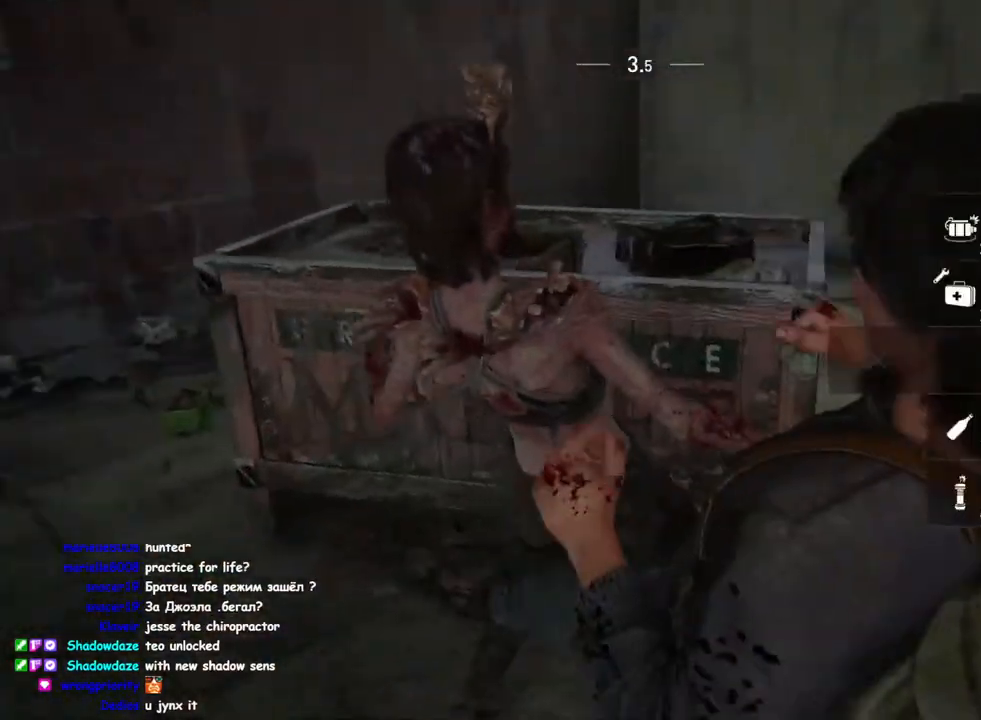
{"buttons": ["L1"], "left_stick": "down-left", "right_stick": "down-right", "events": [[167, "left_stick", "center"], [250, "right_stick", "center"], [300, "L1", "down"], [300, "left_stick", "right"], [383, "right_stick", "down-left"], [417, "left_stick", "down-left"], [483, "right_stick", "down-right"]]}
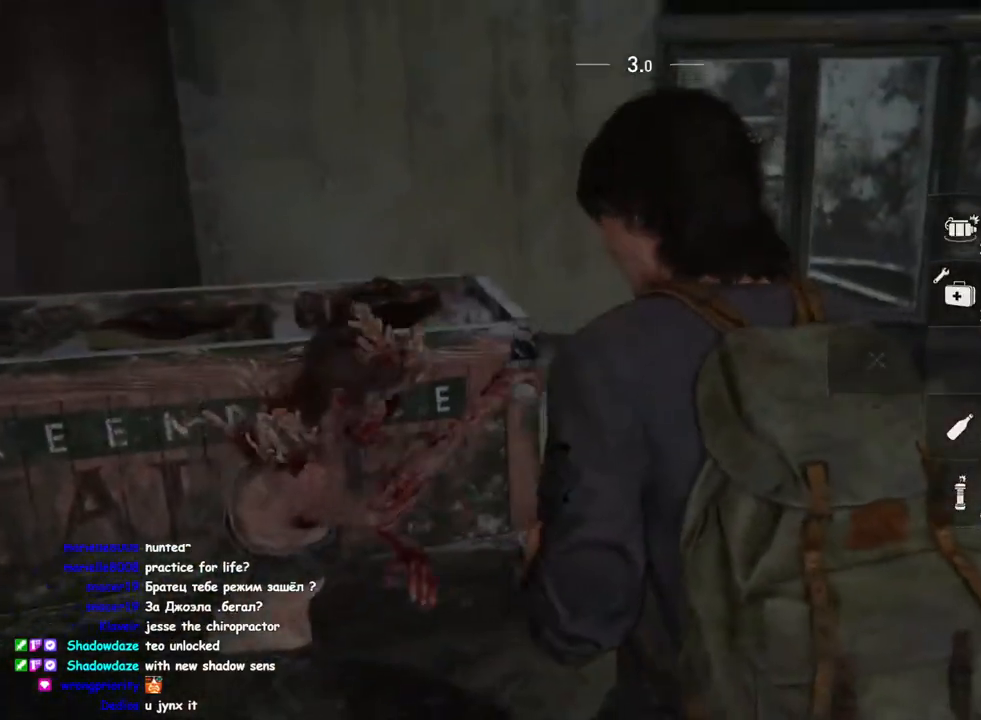
{"buttons": ["L1"], "left_stick": "right", "right_stick": "down-right", "events": [[300, "left_stick", "down-right"], [450, "left_stick", "right"]]}
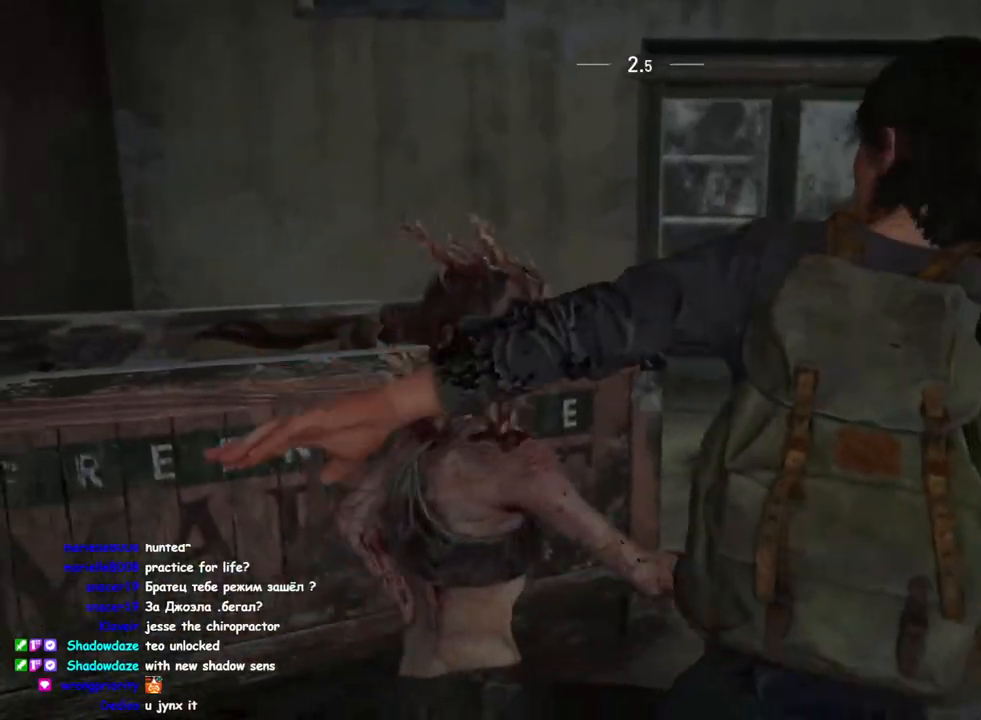
{"buttons": ["TRIANGLE", "L1"], "left_stick": "up-left", "right_stick": "center", "events": [[50, "left_stick", "up-right"], [267, "TRIANGLE", "down"], [367, "right_stick", "down-left"], [400, "TRIANGLE", "up"], [400, "left_stick", "up-left"], [433, "right_stick", "center"], [450, "TRIANGLE", "down"]]}
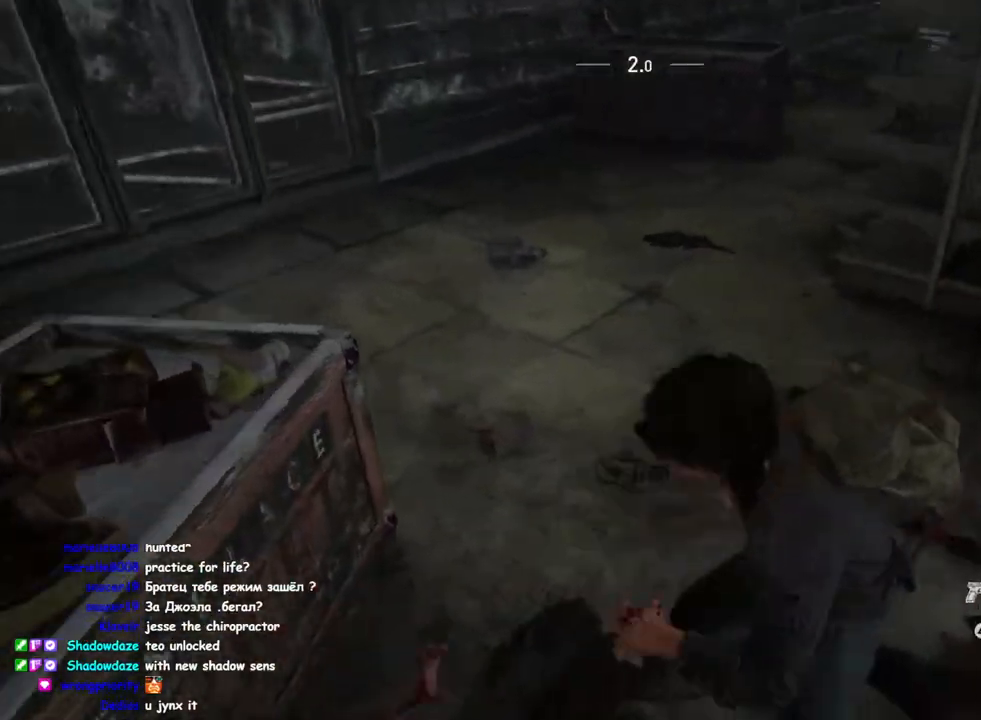
{"buttons": ["L1"], "left_stick": "right", "right_stick": "up-right", "events": [[50, "TRIANGLE", "up"], [67, "right_stick", "up-right"], [117, "TRIANGLE", "down"], [233, "TRIANGLE", "up"], [400, "left_stick", "right"]]}